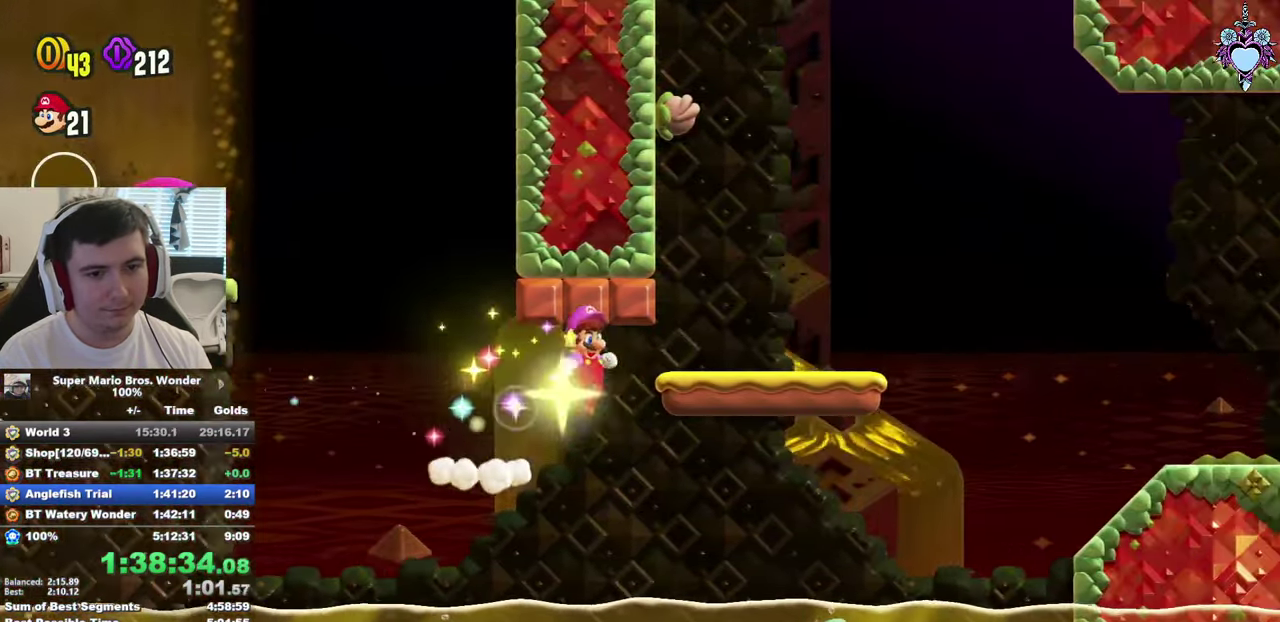
Gameplay with a controller (PlayStation layout); each line is a JSON object with the inputs held at the frame after it. "events" lists button and stick changes between this image and that frame as [ms after this image, input, new state], when the widget could be followed in between. Not read: L3 R3.
{"buttons": ["CROSS", "SQUARE", "DPAD_RIGHT"], "left_stick": "center", "right_stick": "center", "events": []}
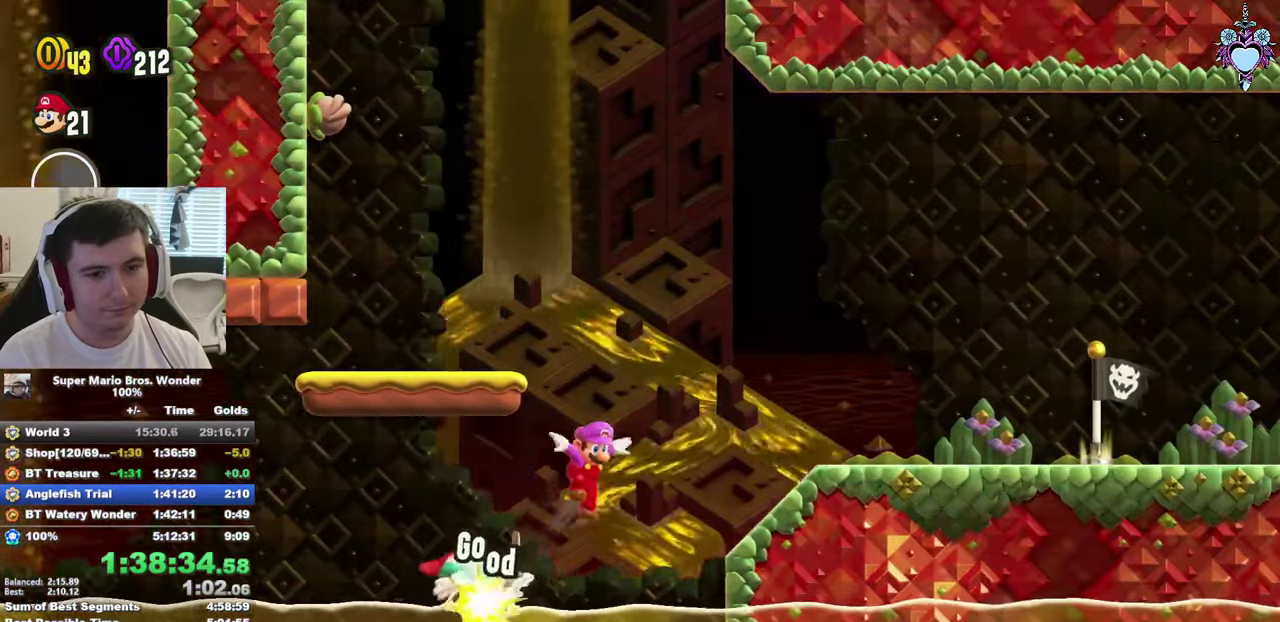
{"buttons": ["SQUARE", "DPAD_RIGHT"], "left_stick": "center", "right_stick": "center", "events": [[233, "CROSS", "up"]]}
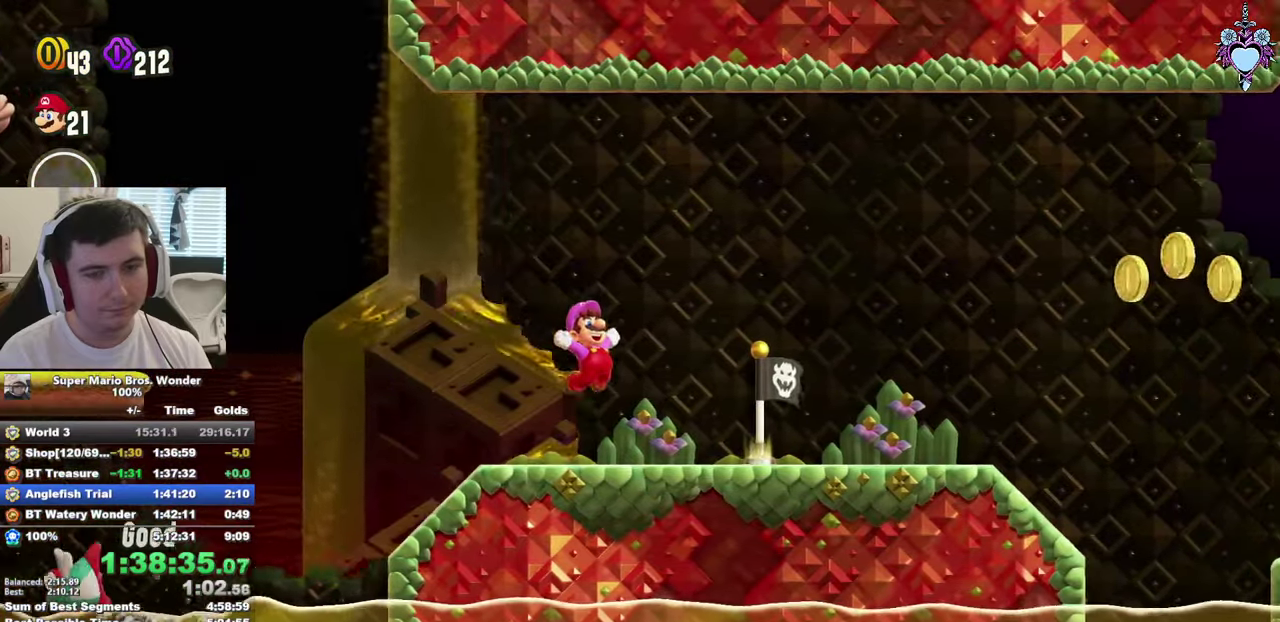
{"buttons": ["SQUARE", "DPAD_RIGHT"], "left_stick": "center", "right_stick": "center", "events": [[366, "CROSS", "down"], [500, "CROSS", "up"]]}
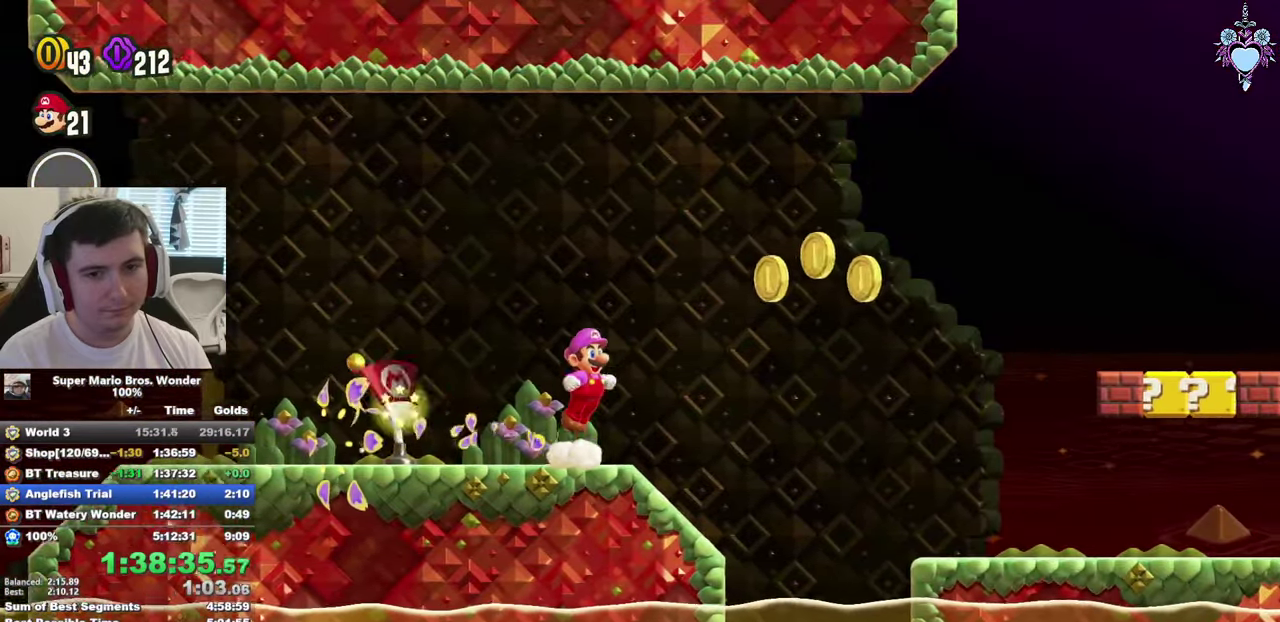
{"buttons": ["SQUARE", "DPAD_RIGHT"], "left_stick": "center", "right_stick": "center", "events": []}
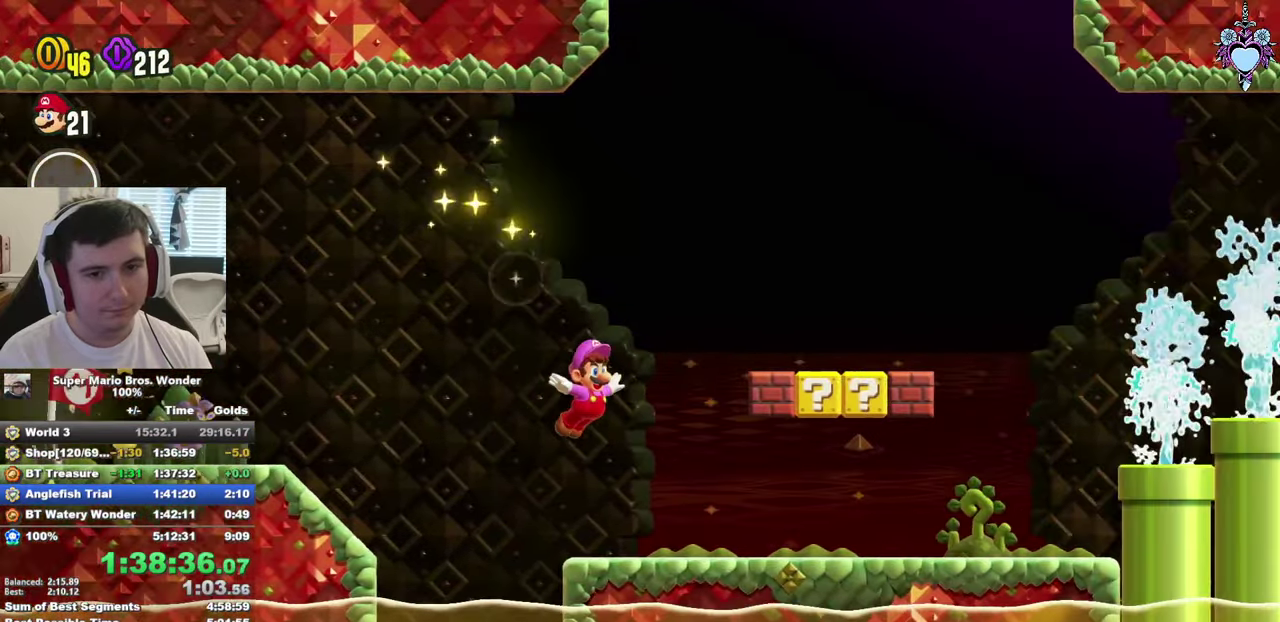
{"buttons": ["SQUARE", "DPAD_LEFT"], "left_stick": "center", "right_stick": "center", "events": [[183, "CROSS", "down"], [316, "CROSS", "up"], [316, "DPAD_RIGHT", "up"], [433, "DPAD_LEFT", "down"]]}
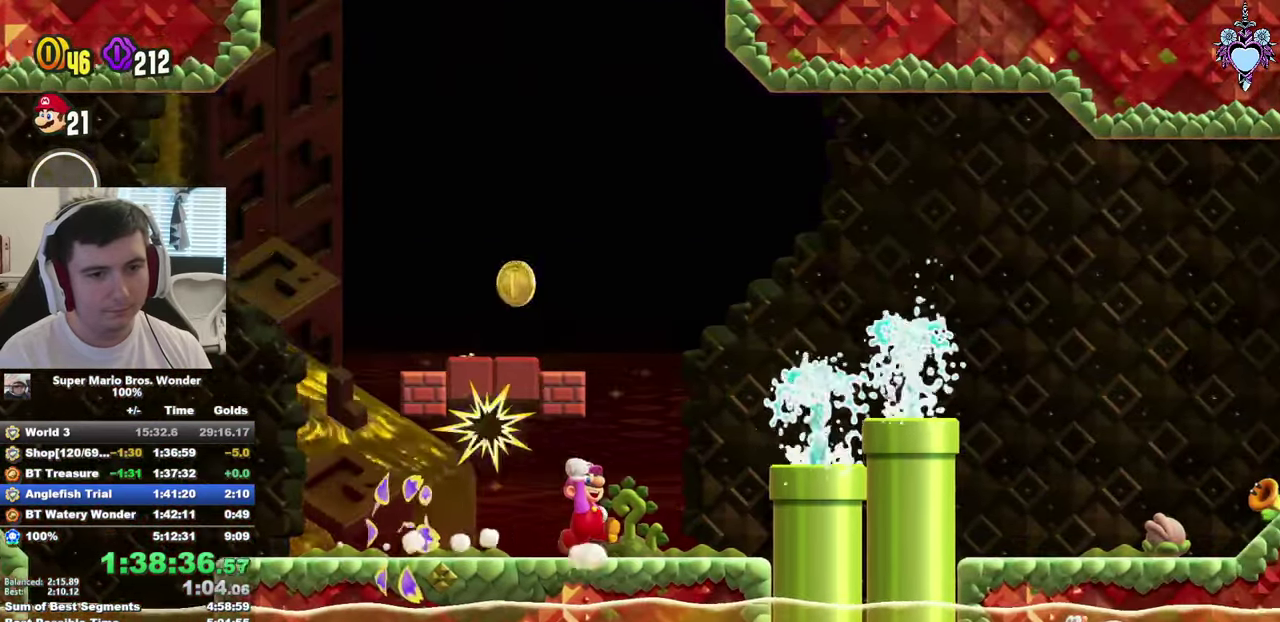
{"buttons": ["CROSS", "SQUARE", "R1", "DPAD_UP", "DPAD_LEFT"], "left_stick": "center", "right_stick": "center", "events": [[33, "CROSS", "down"], [33, "DPAD_UP", "down"], [483, "R1", "down"]]}
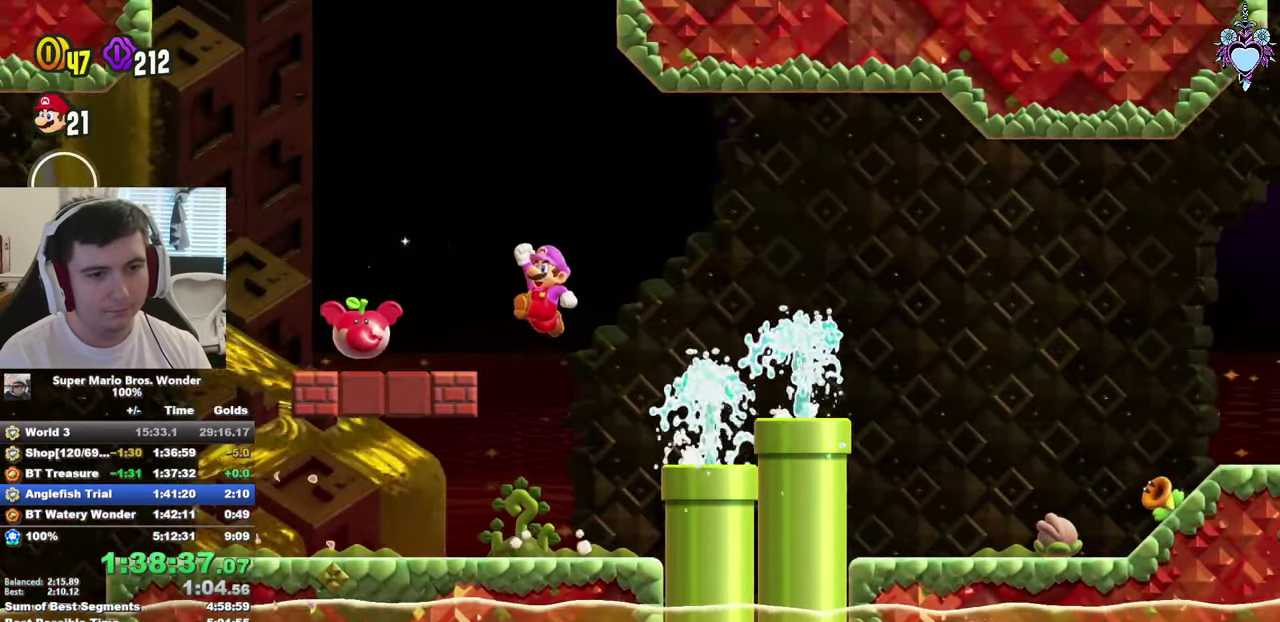
{"buttons": ["SQUARE", "DPAD_RIGHT"], "left_stick": "center", "right_stick": "center", "events": [[16, "DPAD_UP", "up"], [50, "R1", "up"], [100, "DPAD_LEFT", "up"], [133, "CROSS", "up"], [250, "DPAD_RIGHT", "down"]]}
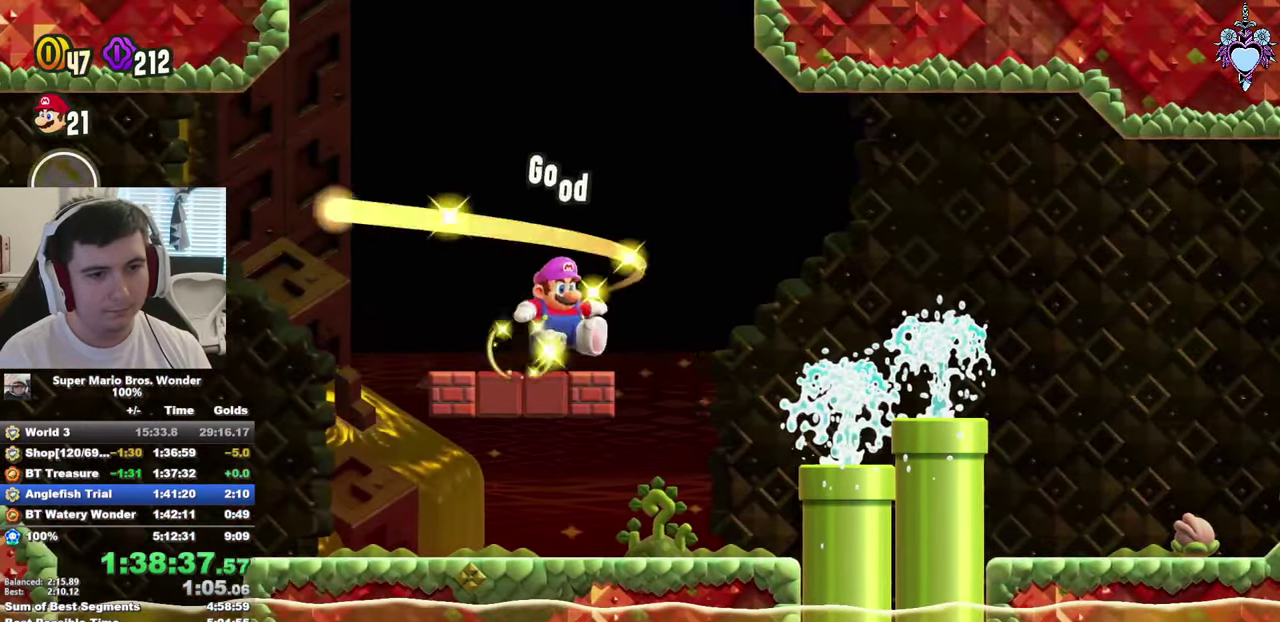
{"buttons": ["SQUARE", "DPAD_RIGHT"], "left_stick": "center", "right_stick": "center", "events": [[66, "DPAD_RIGHT", "up"], [183, "DPAD_RIGHT", "down"]]}
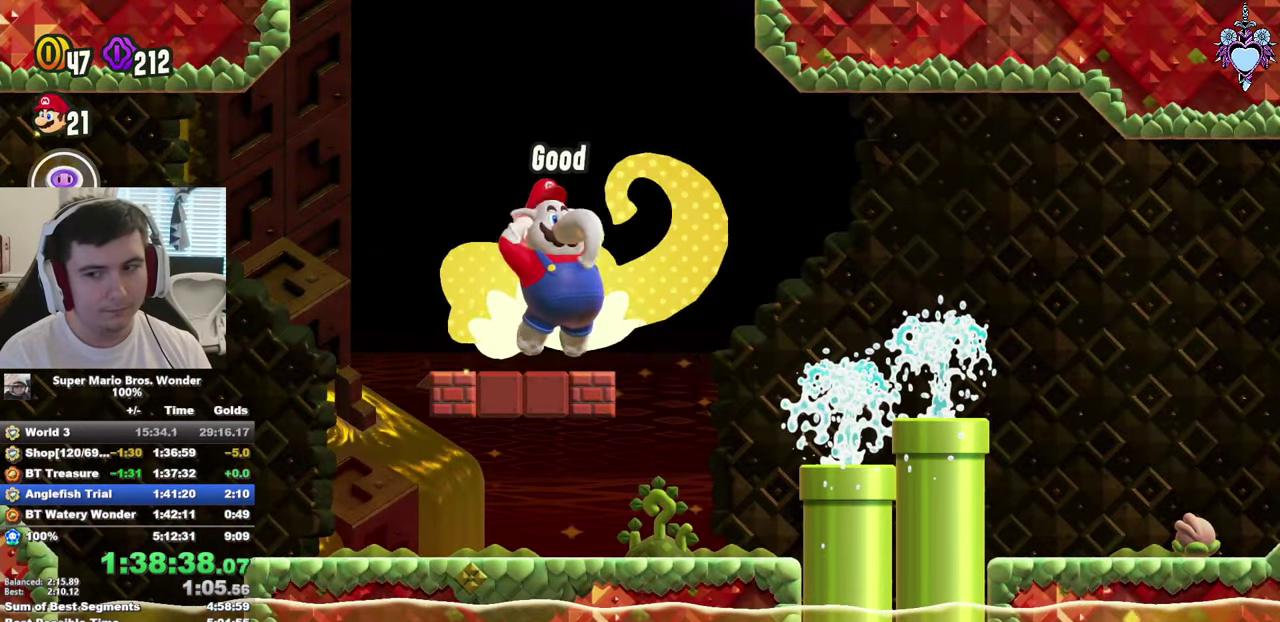
{"buttons": ["SQUARE", "DPAD_RIGHT"], "left_stick": "center", "right_stick": "center", "events": []}
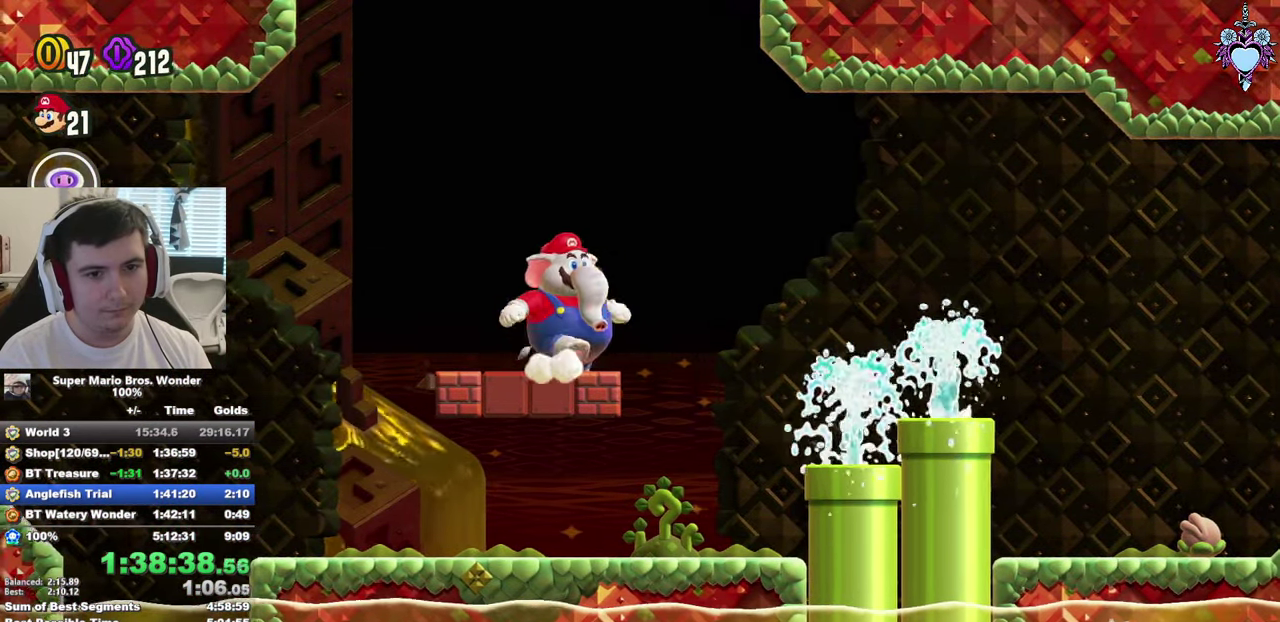
{"buttons": ["CROSS", "SQUARE", "DPAD_RIGHT"], "left_stick": "center", "right_stick": "center", "events": [[466, "CROSS", "down"]]}
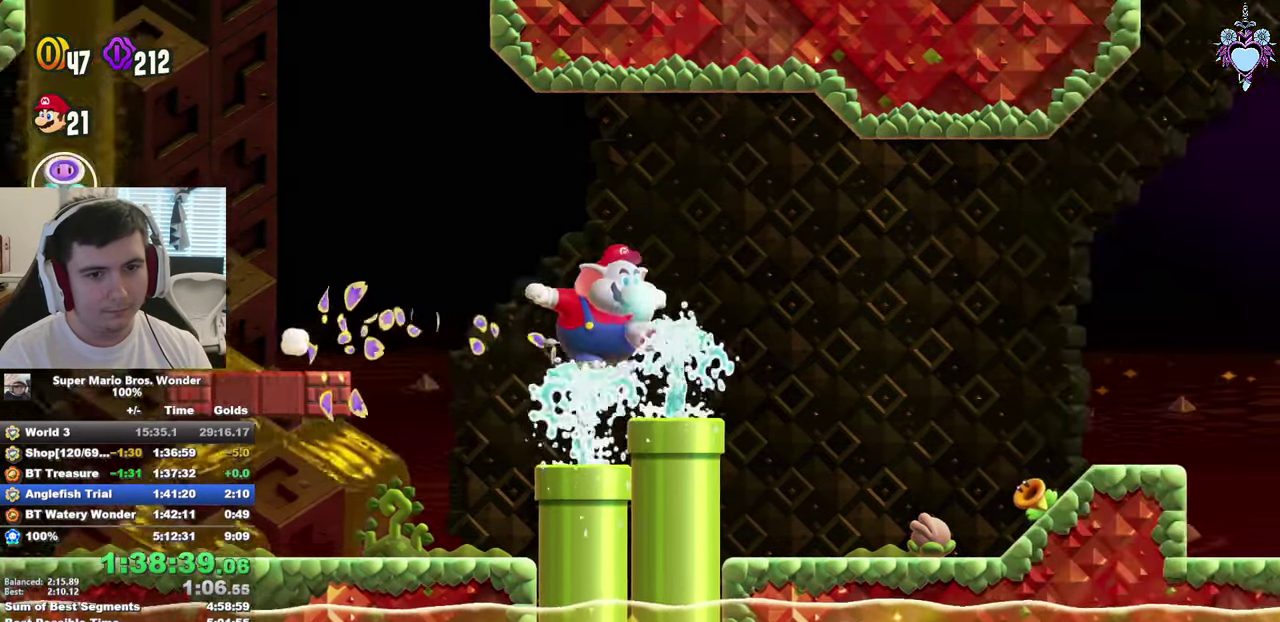
{"buttons": ["SQUARE", "DPAD_RIGHT"], "left_stick": "center", "right_stick": "center", "events": [[83, "CROSS", "up"]]}
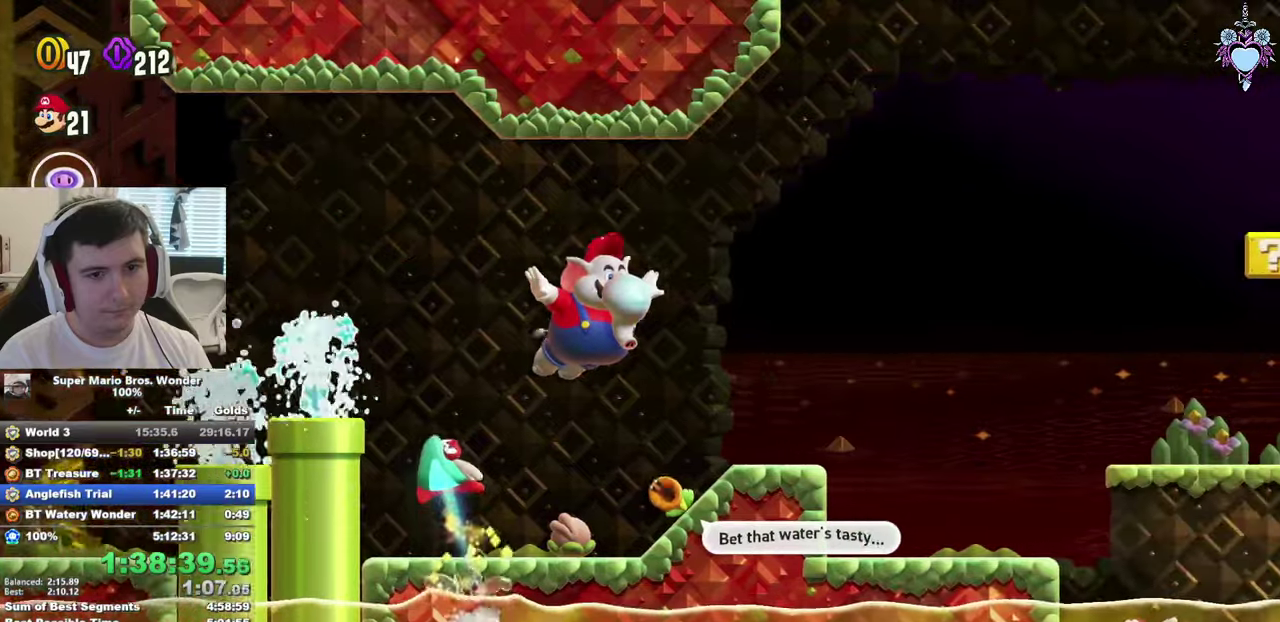
{"buttons": ["SQUARE", "DPAD_RIGHT"], "left_stick": "center", "right_stick": "center", "events": [[267, "CROSS", "down"], [400, "CROSS", "up"]]}
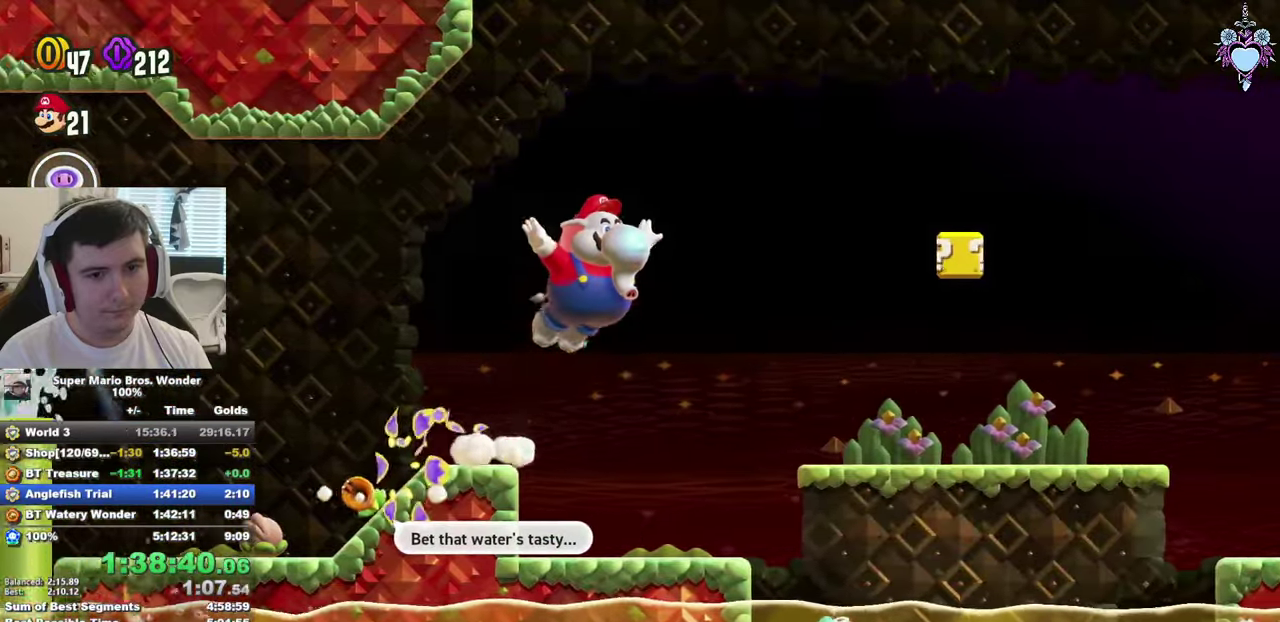
{"buttons": ["SQUARE", "DPAD_RIGHT"], "left_stick": "center", "right_stick": "center", "events": []}
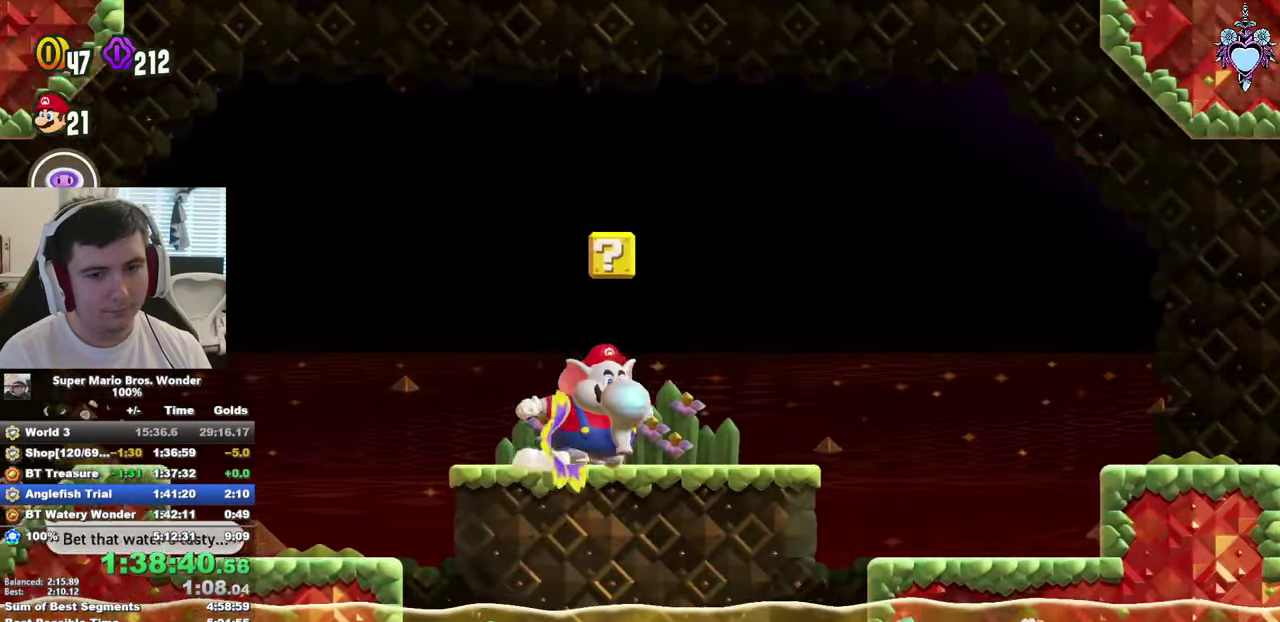
{"buttons": ["DPAD_RIGHT"], "left_stick": "center", "right_stick": "center", "events": [[133, "CROSS", "down"], [267, "CROSS", "up"], [367, "SQUARE", "up"]]}
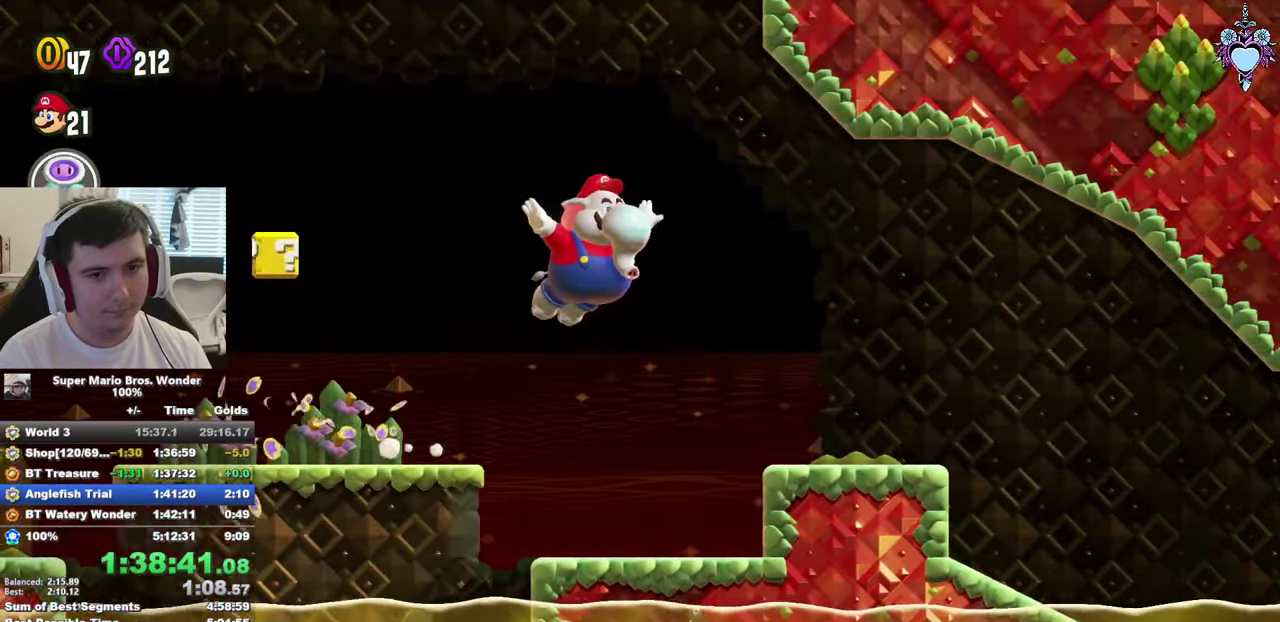
{"buttons": ["CROSS", "SQUARE", "DPAD_LEFT"], "left_stick": "center", "right_stick": "center", "events": [[33, "DPAD_RIGHT", "up"], [217, "DPAD_LEFT", "down"], [250, "CROSS", "down"], [350, "SQUARE", "down"]]}
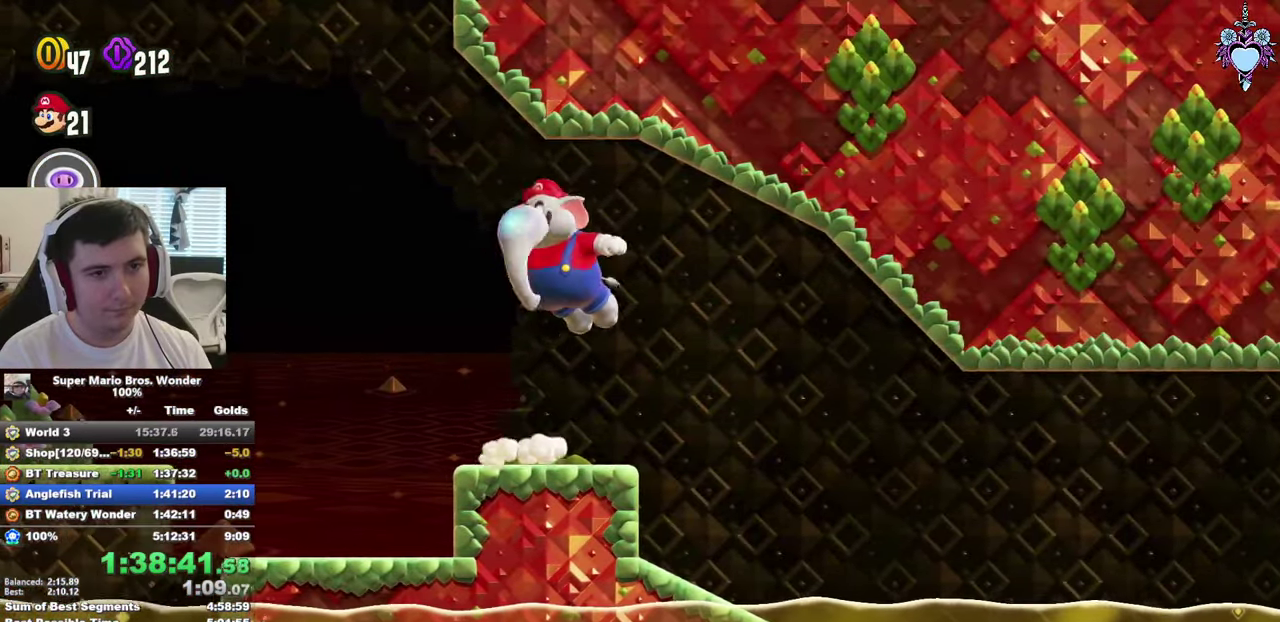
{"buttons": ["SQUARE", "L1", "DPAD_UP"], "left_stick": "center", "right_stick": "center", "events": [[83, "R1", "down"], [183, "R1", "up"], [233, "DPAD_LEFT", "up"], [333, "CROSS", "up"], [333, "L1", "down"], [433, "DPAD_UP", "down"]]}
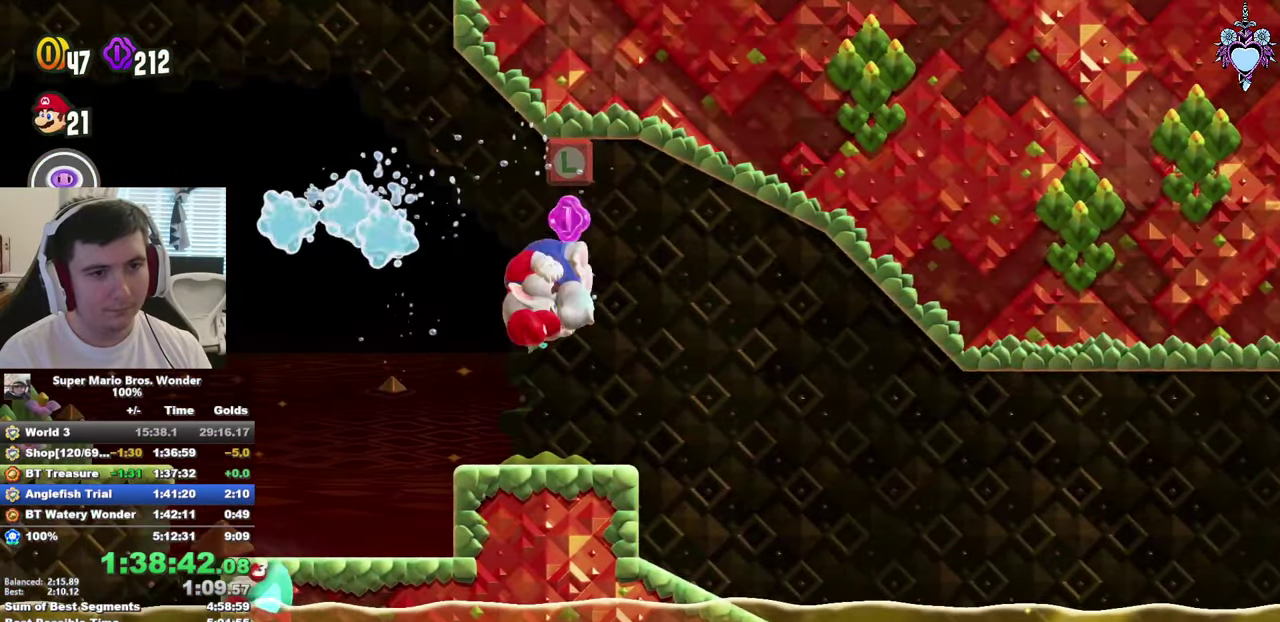
{"buttons": ["SQUARE", "DPAD_RIGHT"], "left_stick": "center", "right_stick": "center", "events": [[67, "DPAD_RIGHT", "down"], [167, "L1", "up"], [217, "DPAD_UP", "up"], [333, "DPAD_UP", "down"], [500, "DPAD_UP", "up"]]}
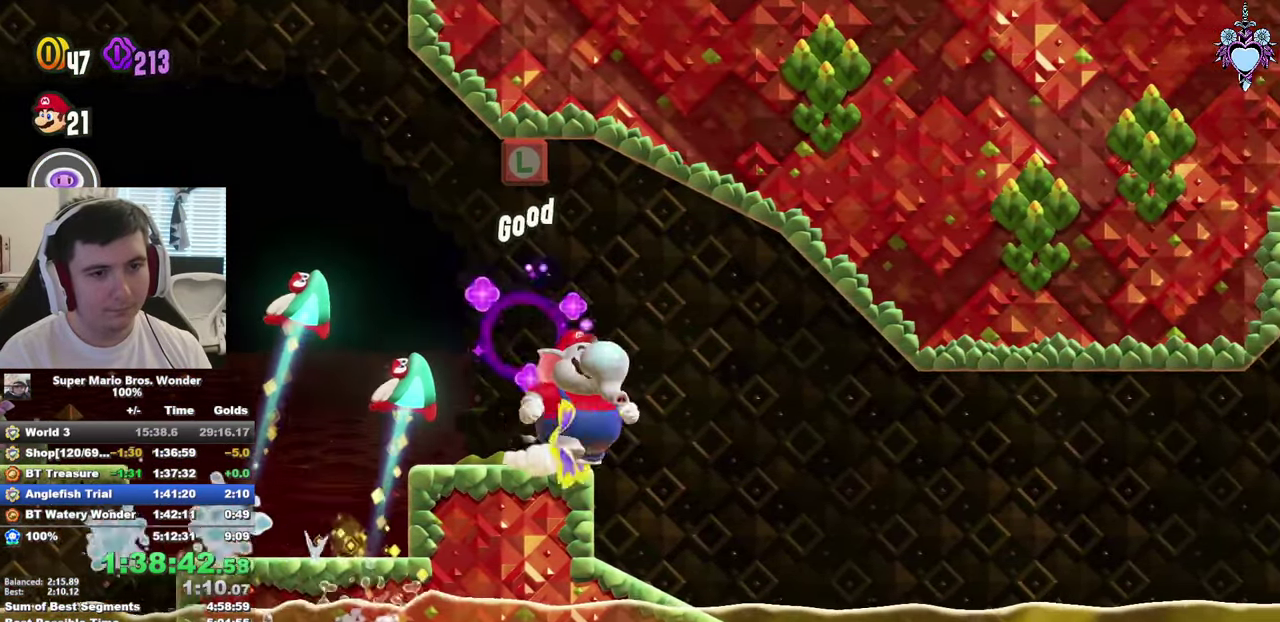
{"buttons": ["SQUARE", "DPAD_RIGHT"], "left_stick": "center", "right_stick": "center", "events": []}
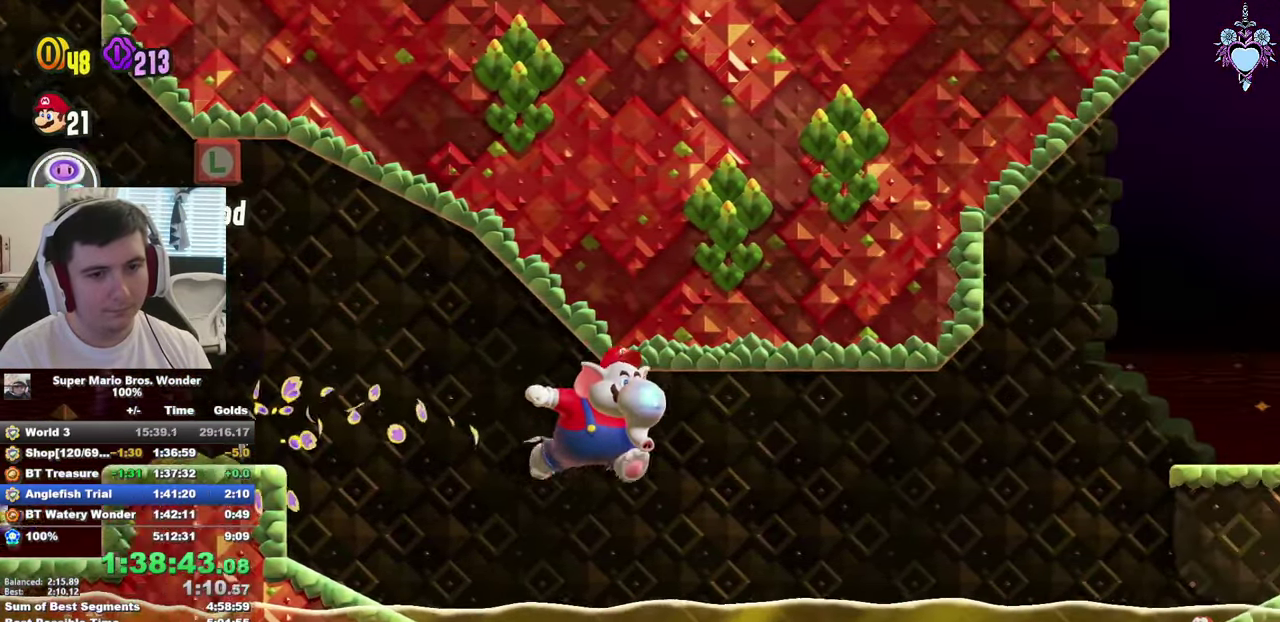
{"buttons": ["CROSS", "SQUARE", "DPAD_RIGHT"], "left_stick": "center", "right_stick": "center", "events": [[183, "CROSS", "down"]]}
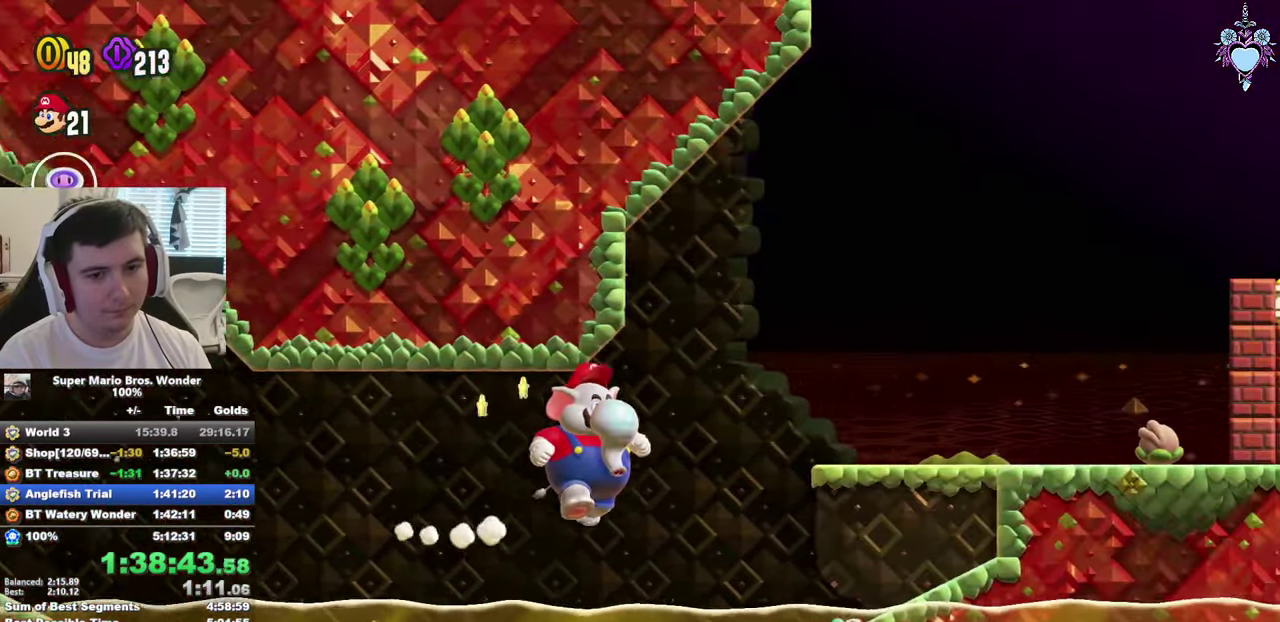
{"buttons": ["CROSS", "SQUARE", "DPAD_RIGHT"], "left_stick": "center", "right_stick": "center", "events": []}
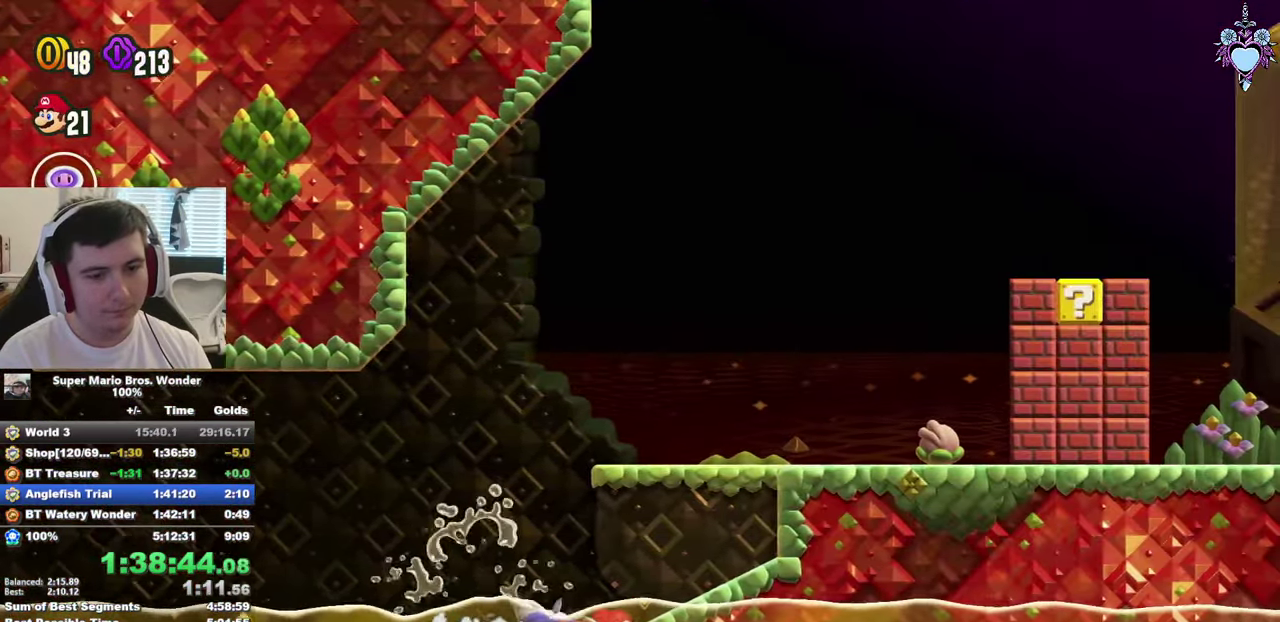
{"buttons": ["SQUARE", "DPAD_UP", "DPAD_RIGHT"], "left_stick": "center", "right_stick": "center", "events": [[67, "CROSS", "up"], [117, "DPAD_UP", "down"], [183, "DPAD_RIGHT", "up"], [183, "SQUARE", "up"], [217, "CROSS", "down"], [233, "DPAD_RIGHT", "down"], [250, "SQUARE", "down"], [300, "CROSS", "up"]]}
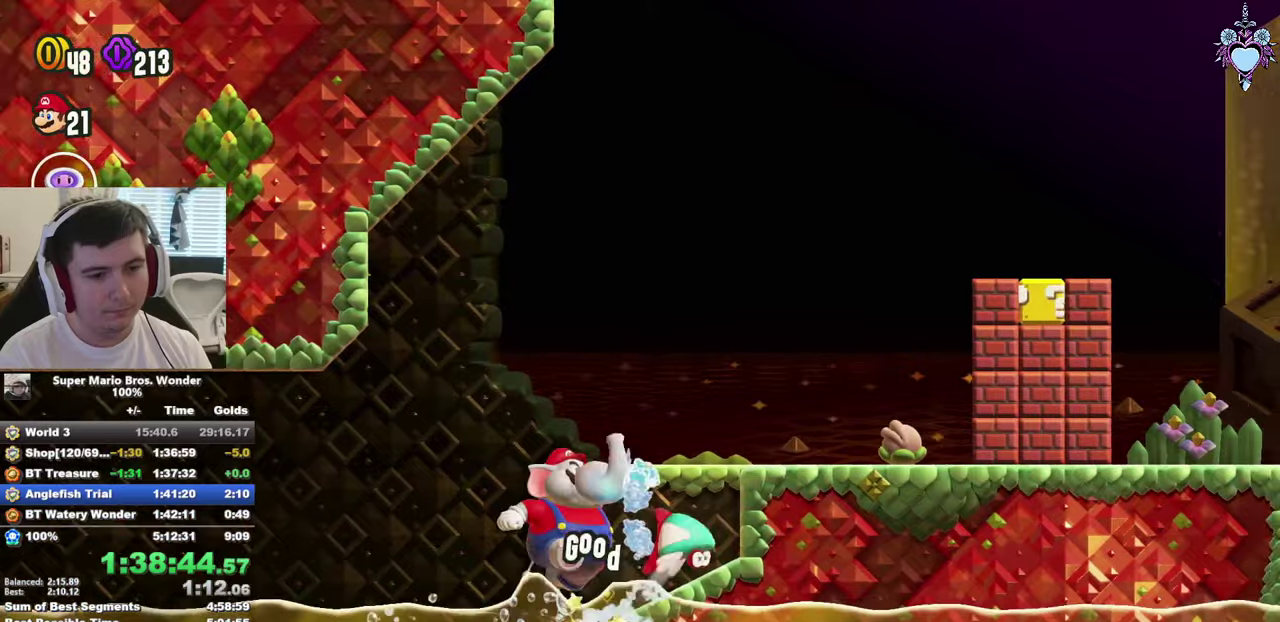
{"buttons": ["SQUARE", "DPAD_UP", "DPAD_RIGHT"], "left_stick": "center", "right_stick": "center", "events": [[84, "CROSS", "down"], [267, "CROSS", "up"]]}
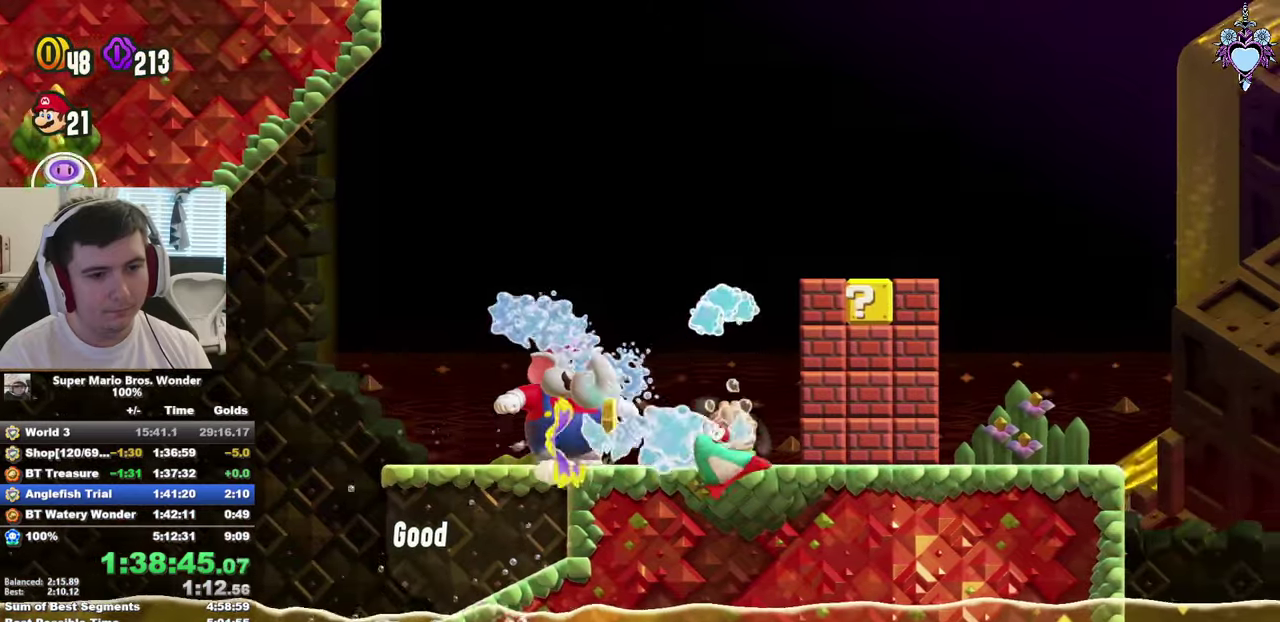
{"buttons": ["SQUARE", "DPAD_RIGHT"], "left_stick": "center", "right_stick": "center", "events": [[67, "DPAD_UP", "up"], [67, "SQUARE", "up"], [184, "SQUARE", "down"]]}
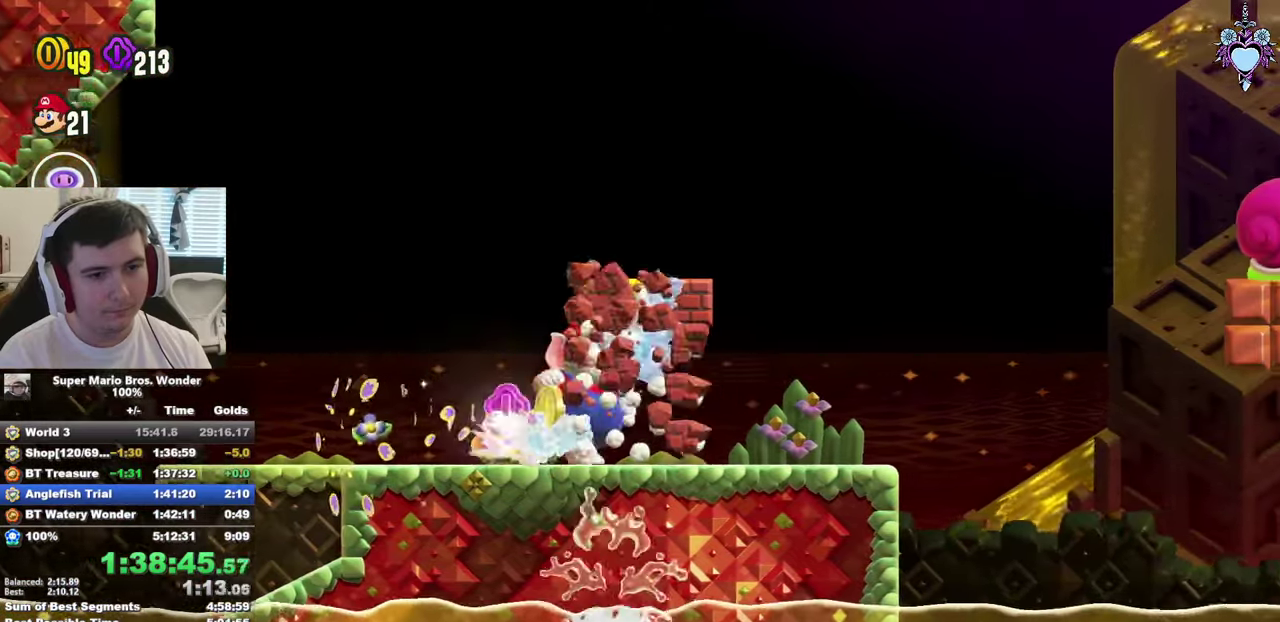
{"buttons": ["CROSS", "SQUARE", "DPAD_RIGHT"], "left_stick": "center", "right_stick": "center", "events": [[334, "CROSS", "down"]]}
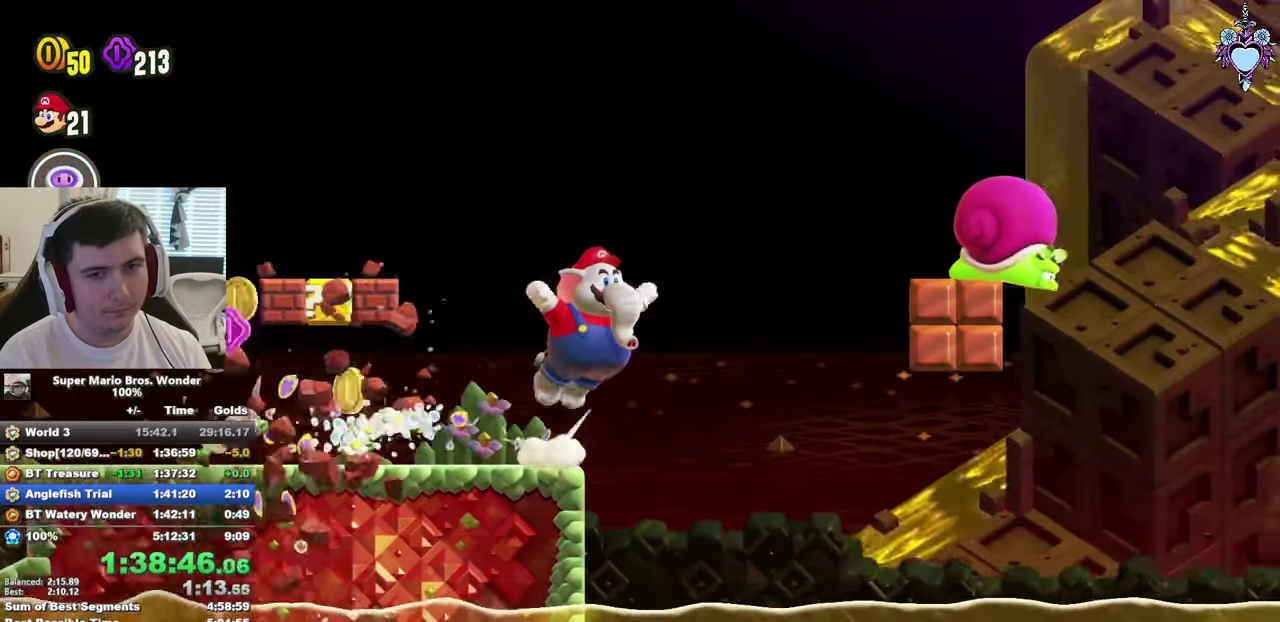
{"buttons": ["CROSS", "SQUARE", "DPAD_RIGHT"], "left_stick": "center", "right_stick": "center", "events": [[150, "CROSS", "up"], [150, "SQUARE", "up"], [300, "SQUARE", "down"], [417, "CROSS", "down"]]}
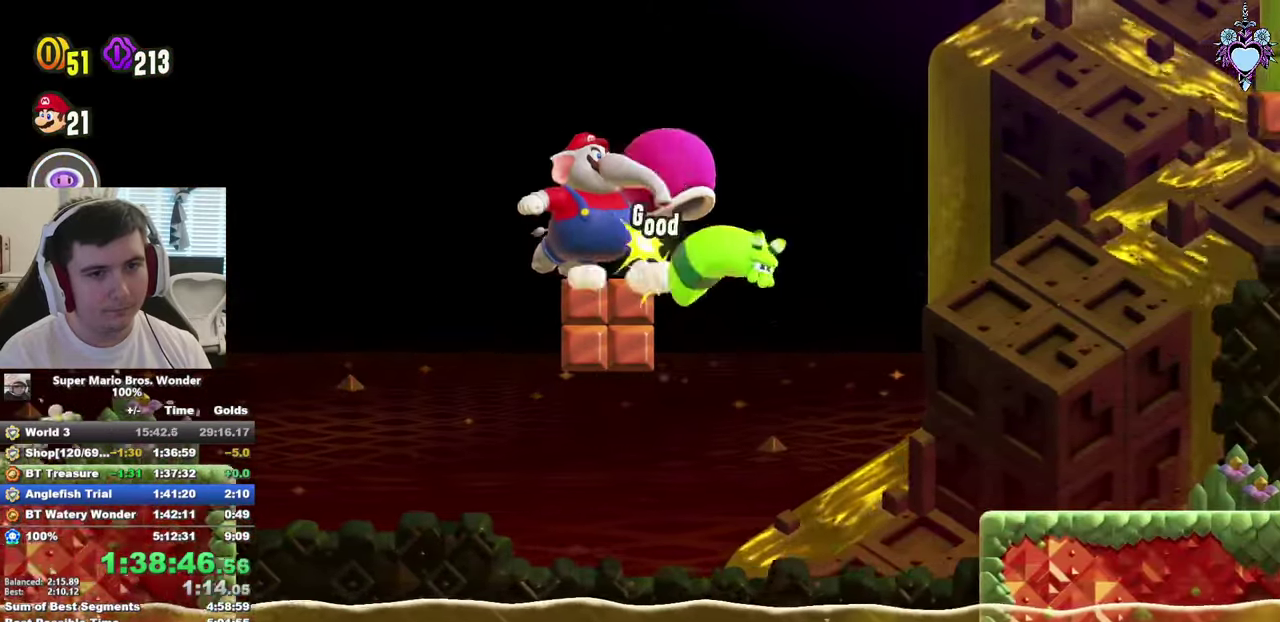
{"buttons": ["CROSS", "SQUARE", "DPAD_LEFT"], "left_stick": "center", "right_stick": "center", "events": [[117, "DPAD_RIGHT", "up"], [217, "DPAD_LEFT", "down"]]}
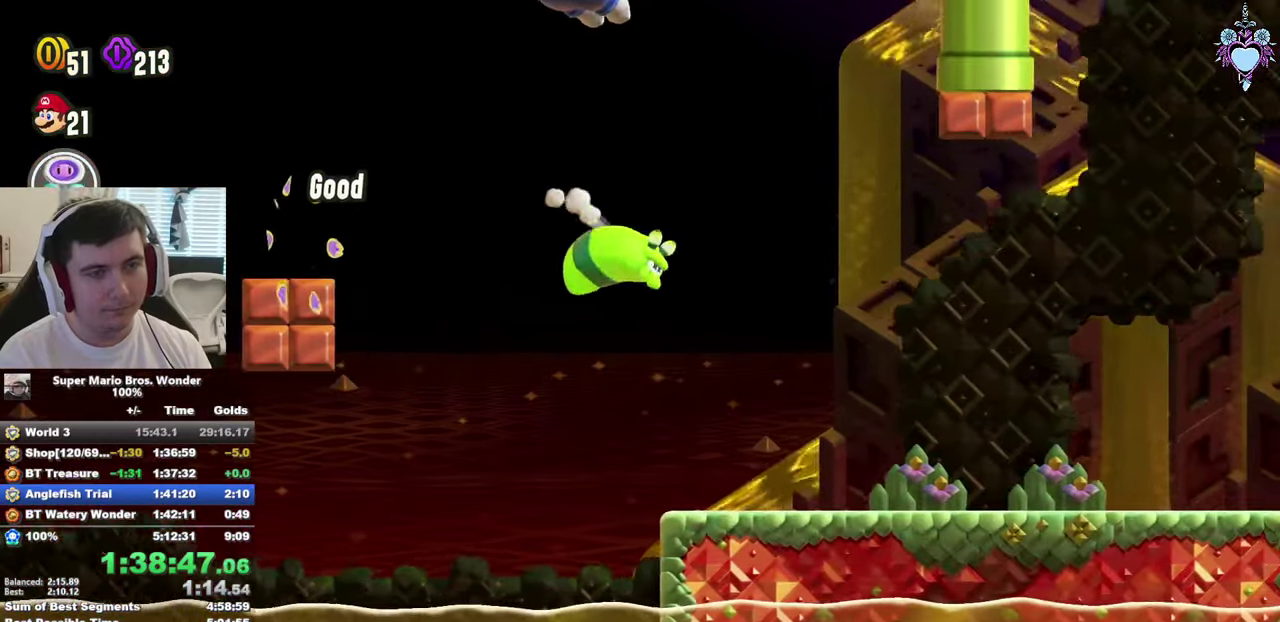
{"buttons": ["CROSS", "SQUARE"], "left_stick": "center", "right_stick": "center", "events": [[67, "R1", "down"], [167, "R1", "up"], [250, "DPAD_LEFT", "up"]]}
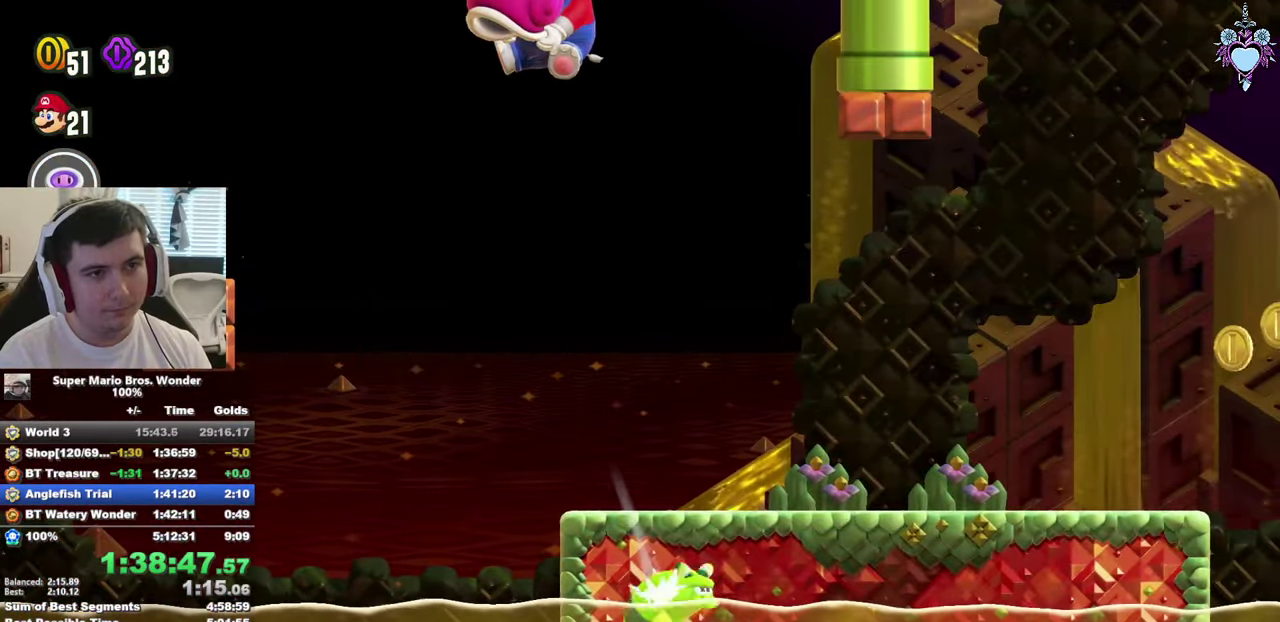
{"buttons": ["SQUARE"], "left_stick": "center", "right_stick": "center", "events": [[17, "DPAD_RIGHT", "down"], [134, "CROSS", "up"], [434, "DPAD_RIGHT", "up"]]}
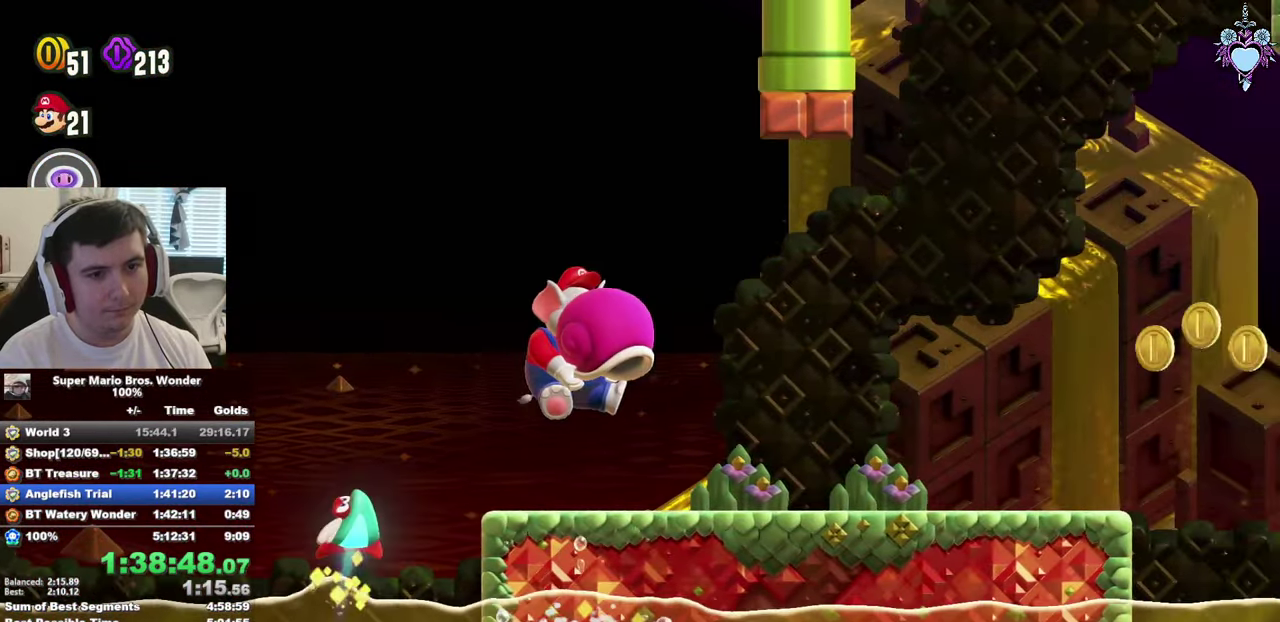
{"buttons": ["SQUARE", "DPAD_UP", "DPAD_LEFT"], "left_stick": "center", "right_stick": "center", "events": [[100, "CROSS", "down"], [317, "DPAD_UP", "down"], [334, "CROSS", "up"], [334, "SQUARE", "up"], [400, "DPAD_LEFT", "down"], [400, "SQUARE", "down"]]}
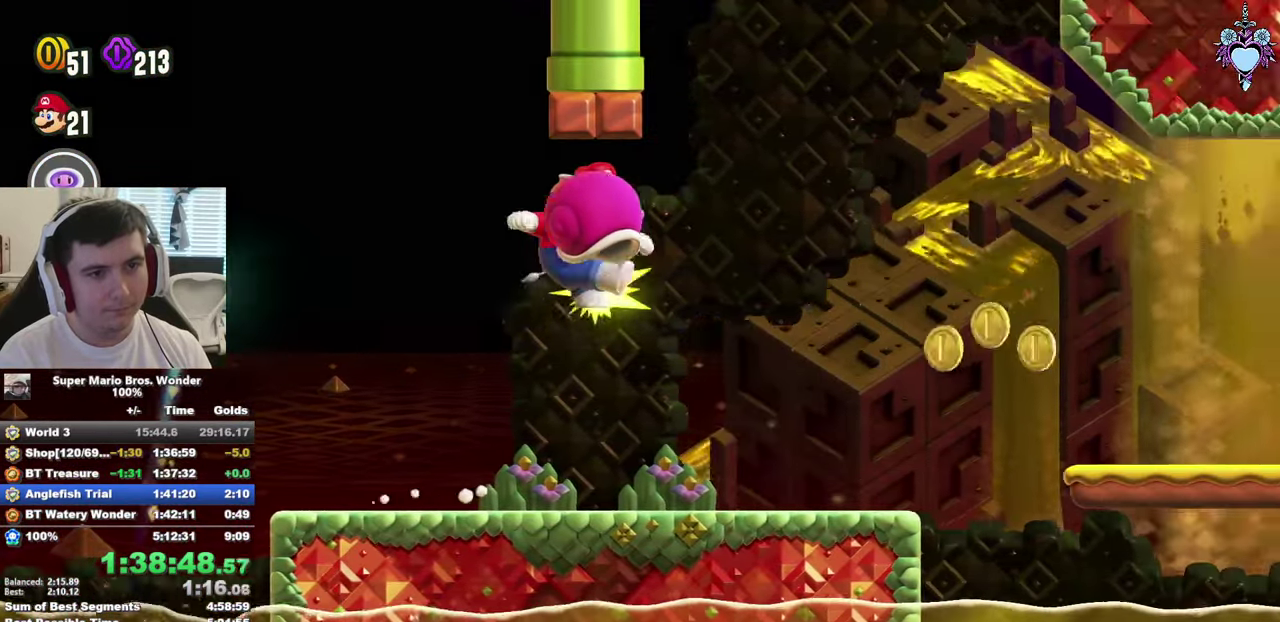
{"buttons": ["CROSS", "SQUARE", "DPAD_UP"], "left_stick": "center", "right_stick": "center", "events": [[334, "CROSS", "down"], [334, "DPAD_LEFT", "up"]]}